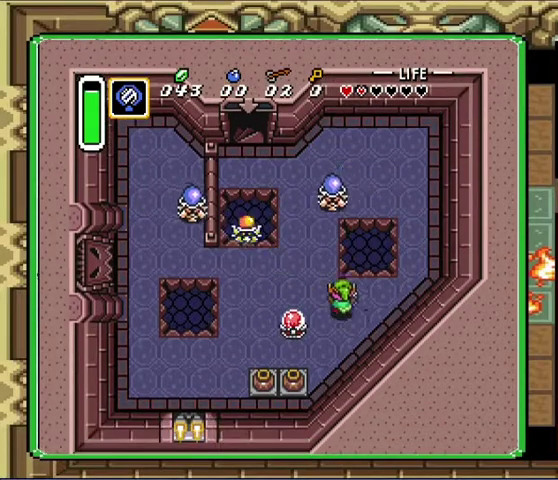
Gameplay with a controller (Nintendo layout); each line is a JSON object with the inputs held at the frame after it. "events" lists button and stick changes between this image and that frame as [ms after this image, input, new state], when the widget could be followed in between. Not read: A L3 R3.
{"buttons": [], "events": [[133, "DPAD_DOWN", "down"], [133, "DPAD_LEFT", "down"], [333, "DPAD_DOWN", "up"], [433, "DPAD_LEFT", "up"]]}
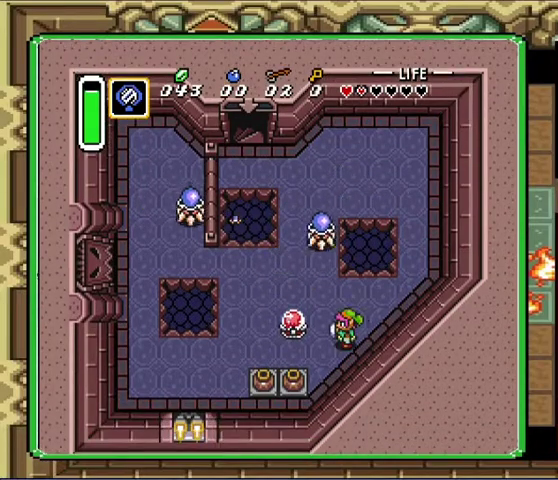
{"buttons": ["DPAD_UP"], "events": [[200, "DPAD_DOWN", "down"], [267, "DPAD_DOWN", "up"], [500, "DPAD_UP", "down"]]}
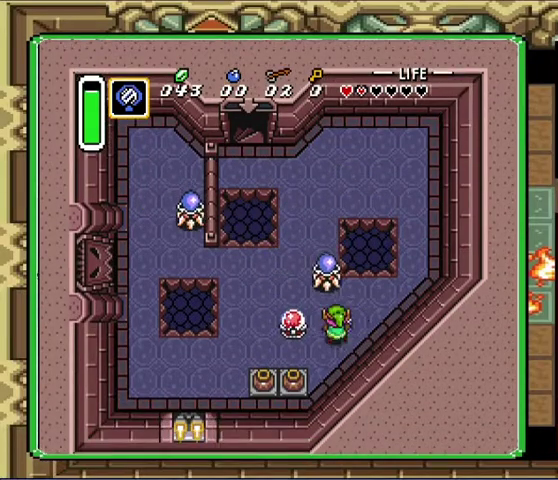
{"buttons": [], "events": [[67, "DPAD_UP", "up"]]}
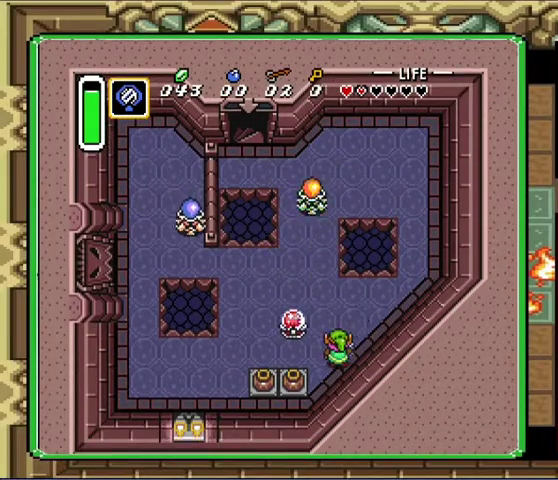
{"buttons": [], "events": [[367, "DPAD_RIGHT", "down"], [467, "DPAD_RIGHT", "up"]]}
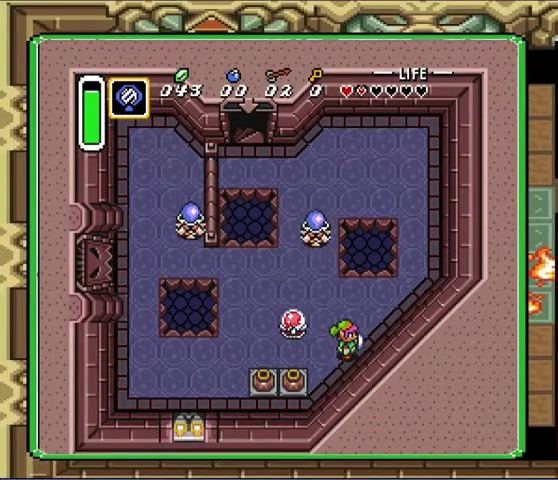
{"buttons": ["DPAD_UP"], "events": [[167, "DPAD_UP", "down"], [233, "DPAD_UP", "up"], [433, "DPAD_UP", "down"]]}
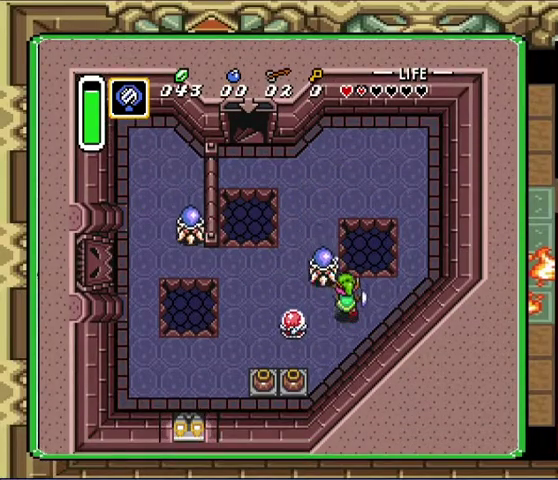
{"buttons": ["DPAD_LEFT"], "events": [[33, "DPAD_UP", "up"], [400, "DPAD_LEFT", "down"]]}
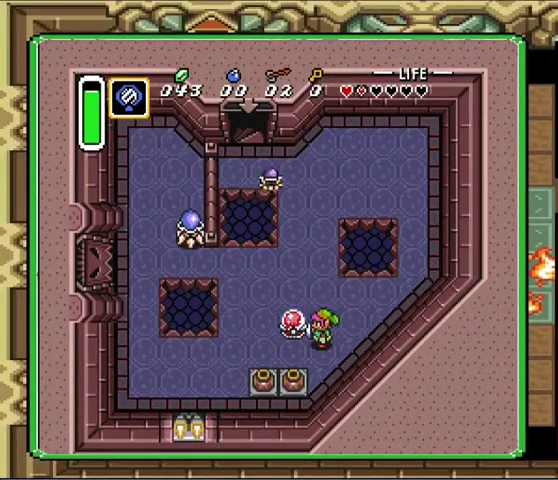
{"buttons": [], "events": [[100, "DPAD_LEFT", "up"]]}
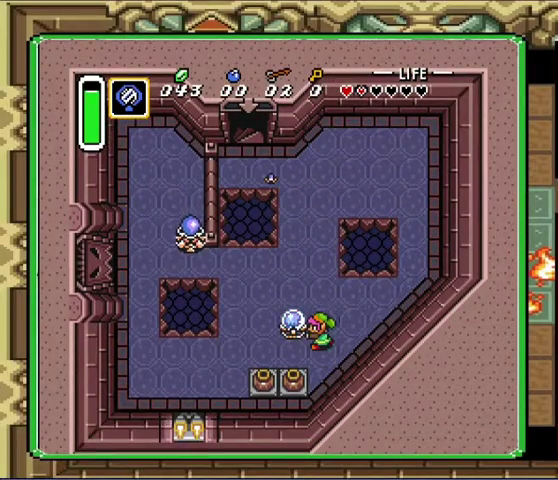
{"buttons": ["DPAD_DOWN", "DPAD_LEFT"], "events": [[100, "DPAD_DOWN", "down"], [200, "DPAD_LEFT", "down"]]}
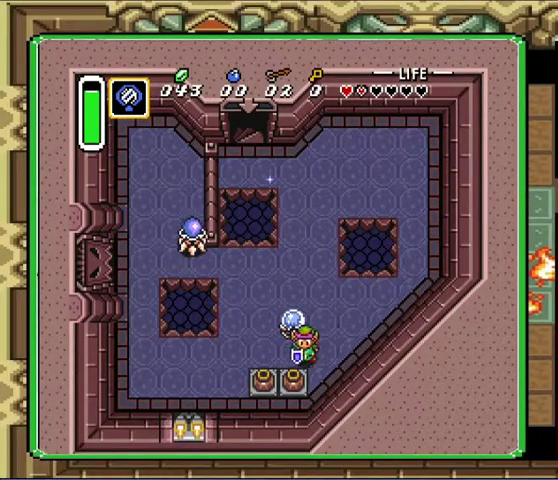
{"buttons": ["DPAD_DOWN"], "events": [[133, "DPAD_DOWN", "up"], [300, "DPAD_DOWN", "down"], [300, "DPAD_LEFT", "up"]]}
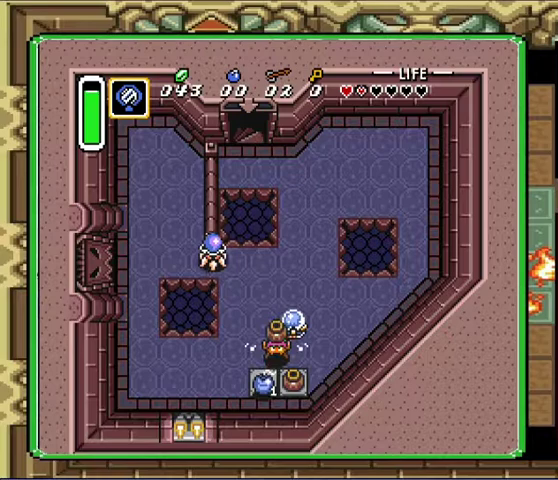
{"buttons": ["DPAD_UP"], "events": [[133, "DPAD_DOWN", "up"], [133, "DPAD_LEFT", "down"], [200, "DPAD_DOWN", "down"], [267, "DPAD_LEFT", "up"], [433, "DPAD_DOWN", "up"], [433, "DPAD_UP", "down"]]}
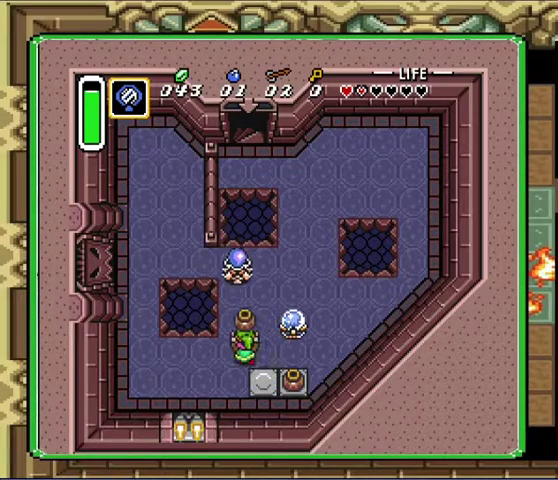
{"buttons": ["DPAD_UP"], "events": [[33, "DPAD_LEFT", "down"], [133, "DPAD_LEFT", "up"]]}
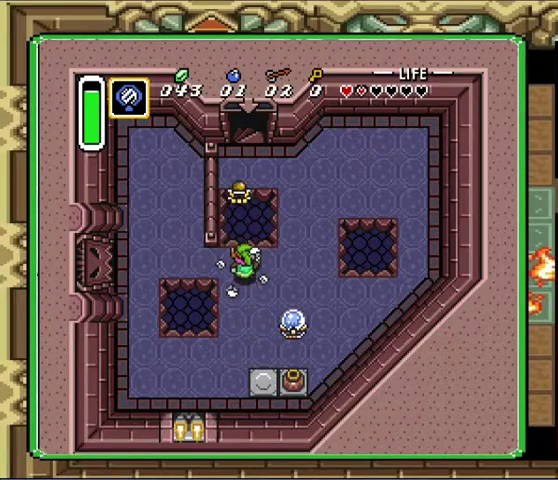
{"buttons": [], "events": [[200, "DPAD_LEFT", "down"], [200, "DPAD_UP", "up"], [267, "DPAD_LEFT", "up"]]}
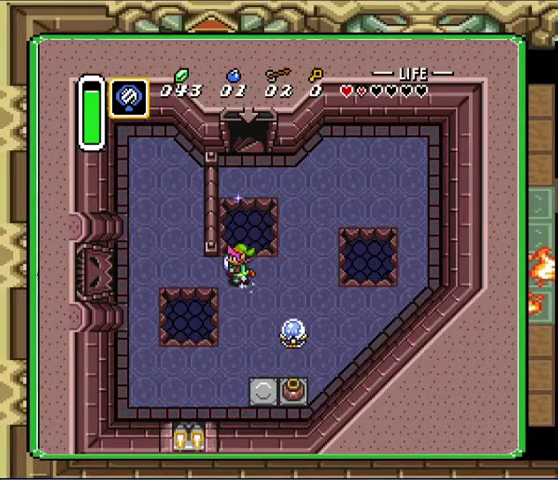
{"buttons": [], "events": []}
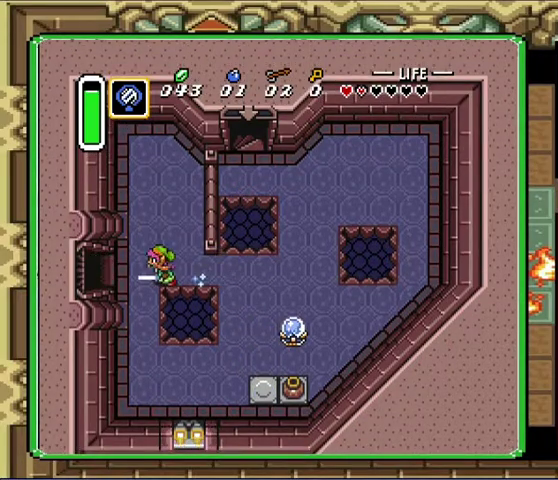
{"buttons": [], "events": []}
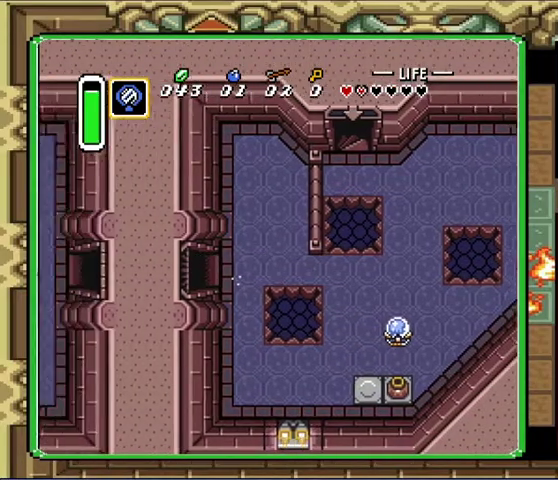
{"buttons": ["DPAD_LEFT"], "events": [[400, "DPAD_LEFT", "down"]]}
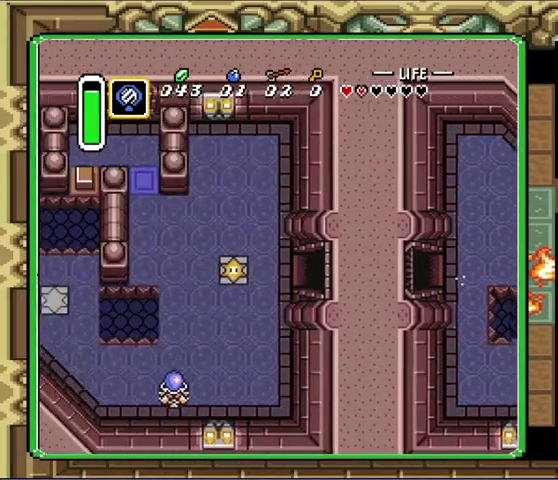
{"buttons": ["DPAD_LEFT"], "events": []}
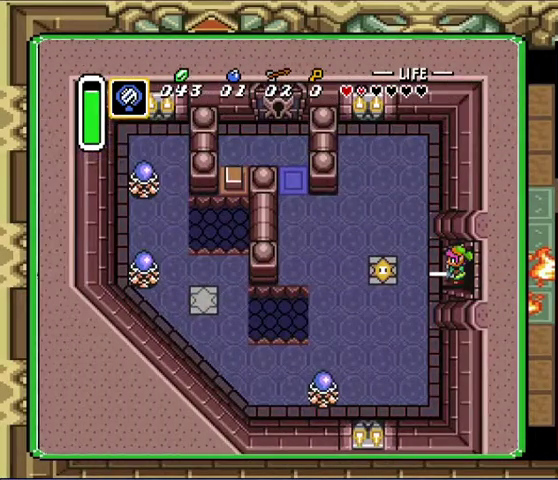
{"buttons": ["DPAD_UP", "DPAD_LEFT"], "events": [[500, "DPAD_UP", "down"]]}
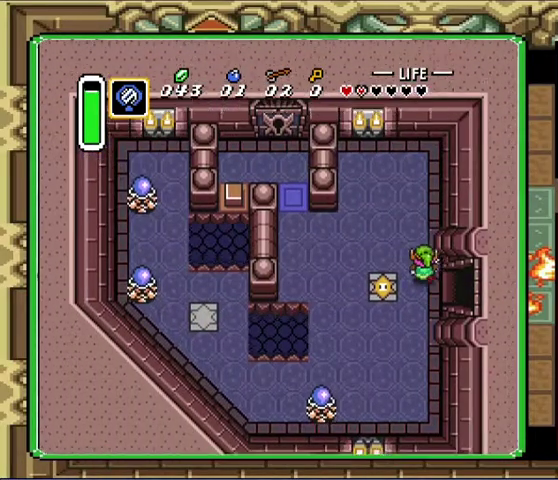
{"buttons": ["DPAD_LEFT"], "events": [[67, "DPAD_LEFT", "up"], [167, "DPAD_LEFT", "down"], [433, "DPAD_UP", "up"]]}
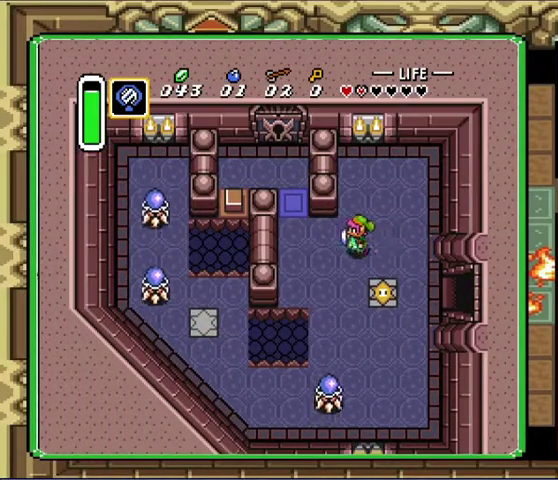
{"buttons": ["DPAD_UP", "DPAD_LEFT"], "events": [[433, "DPAD_UP", "down"]]}
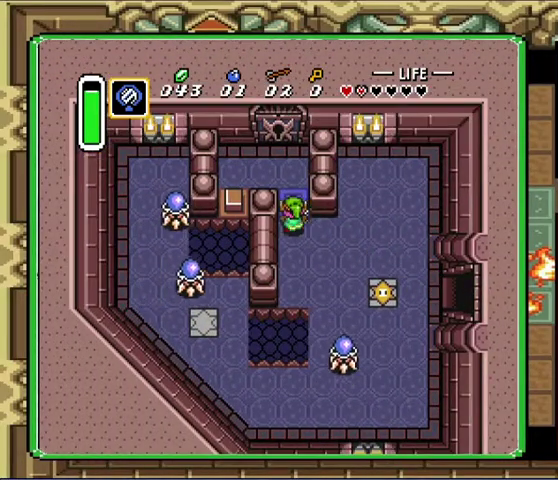
{"buttons": ["DPAD_UP"], "events": [[33, "DPAD_LEFT", "up"], [400, "DPAD_LEFT", "down"], [500, "DPAD_LEFT", "up"]]}
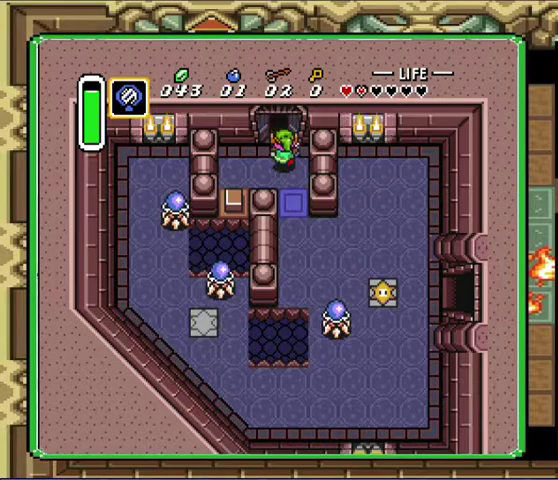
{"buttons": ["DPAD_UP"], "events": []}
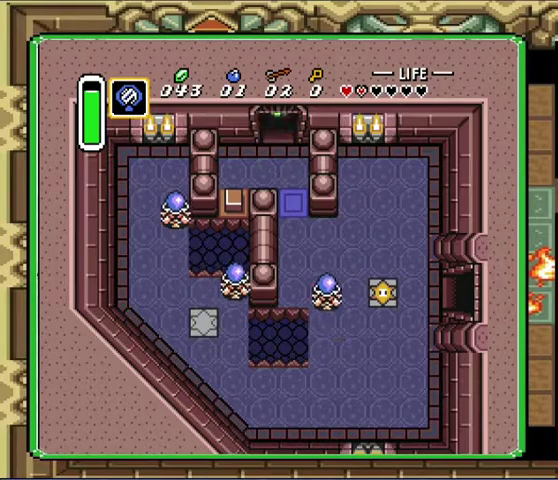
{"buttons": [], "events": [[400, "DPAD_UP", "up"]]}
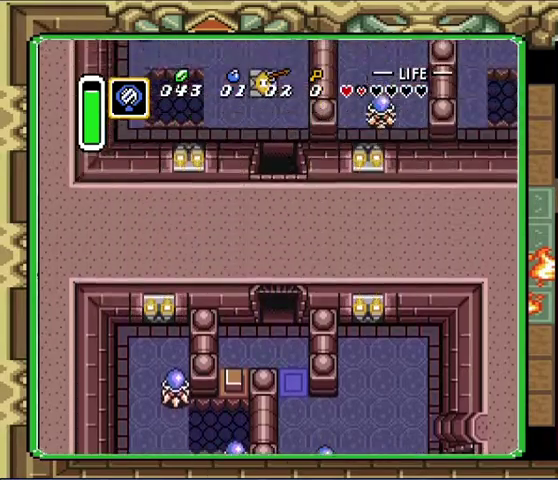
{"buttons": ["DPAD_UP"], "events": [[67, "DPAD_UP", "down"]]}
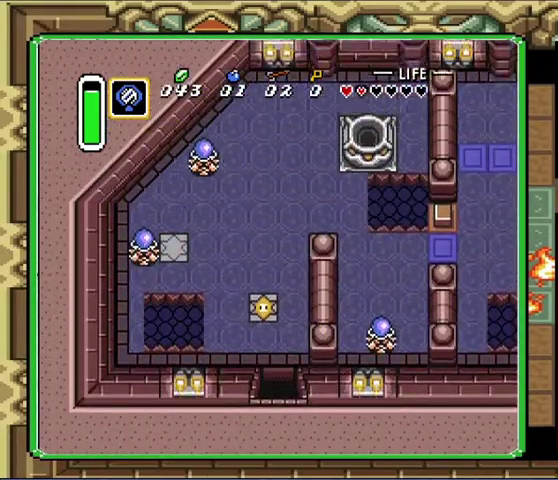
{"buttons": ["DPAD_UP"], "events": []}
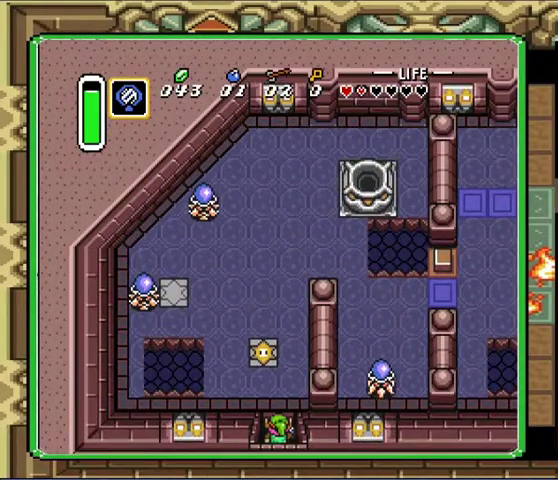
{"buttons": ["DPAD_UP", "DPAD_RIGHT"], "events": [[367, "DPAD_RIGHT", "down"]]}
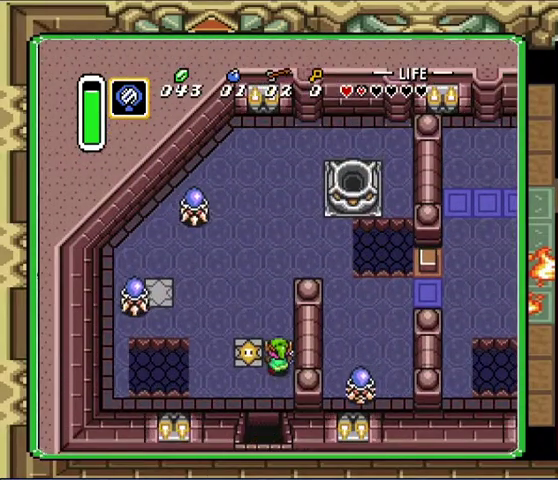
{"buttons": ["DPAD_UP"], "events": [[67, "DPAD_RIGHT", "up"]]}